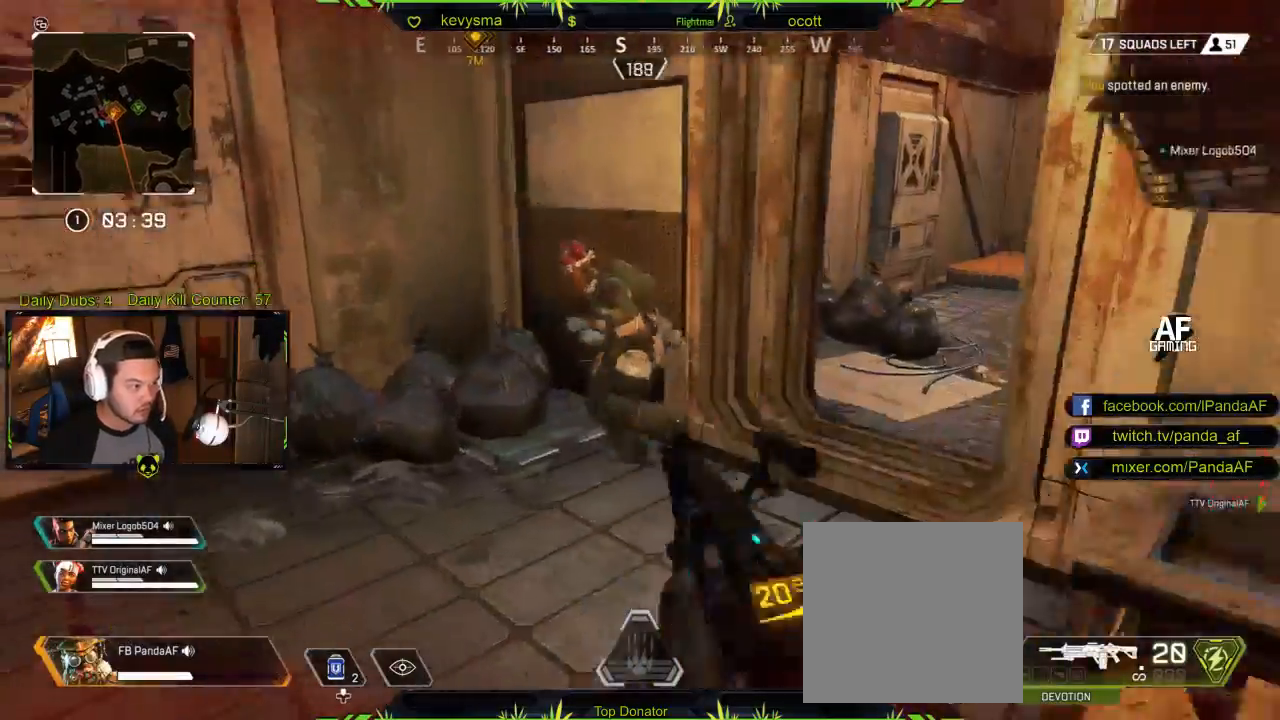
Gameplay with a controller (Xbox layout); each line is a JSON object with the inputs held at the frame after it. "events" lists button and stick changes between this image and that frame as [ms after this image, input, new state], when the widget could be followed in between.
{"buttons": ["R2"], "left_stick": "down", "right_stick": "up-left", "events": [[100, "left_stick", "down"], [200, "right_stick", "up-left"]]}
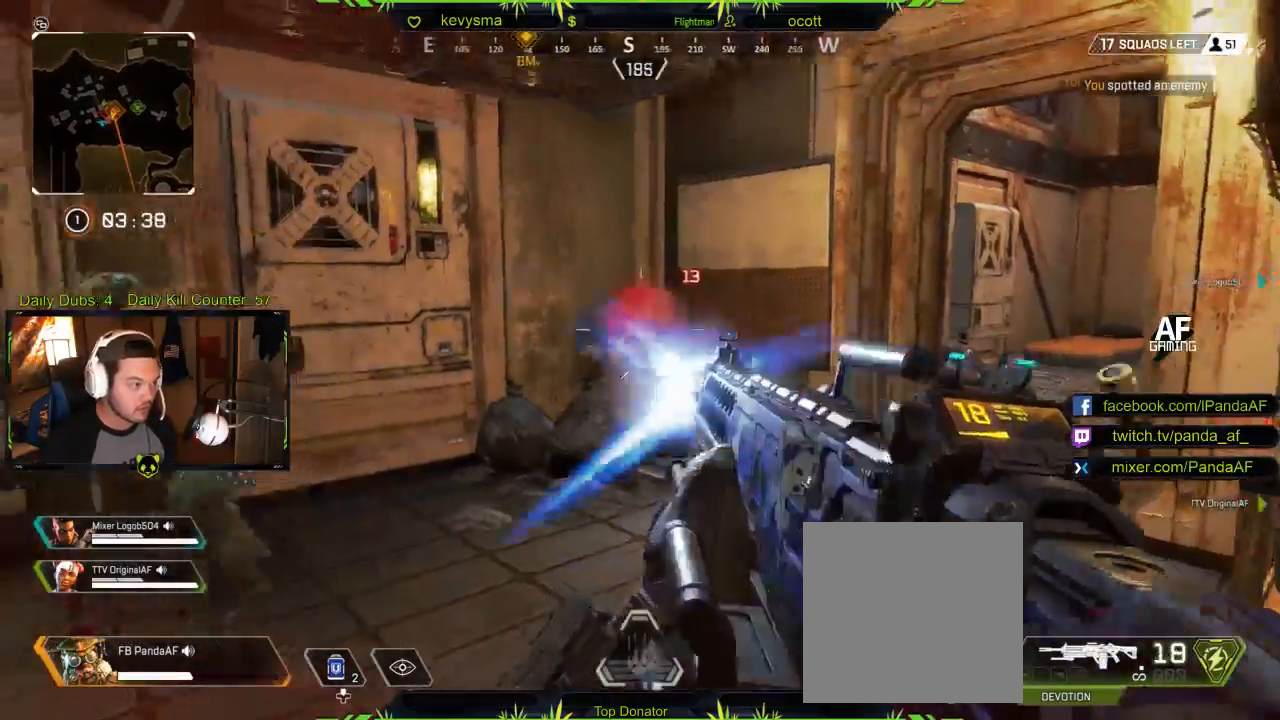
{"buttons": ["L2", "R2"], "left_stick": "left", "right_stick": "left", "events": [[17, "right_stick", "center"], [117, "left_stick", "down-left"], [333, "L2", "down"], [367, "left_stick", "left"], [383, "right_stick", "left"]]}
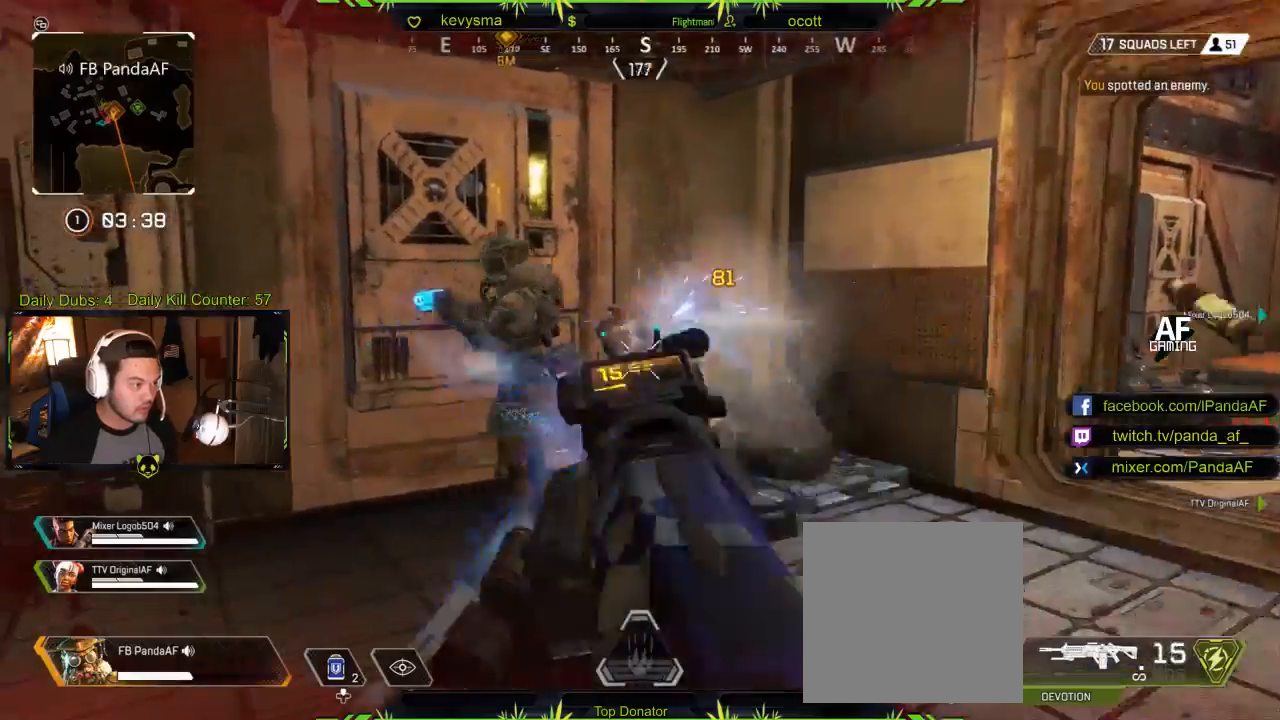
{"buttons": ["L2", "R2"], "left_stick": "right", "right_stick": "right", "events": [[33, "right_stick", "center"], [100, "right_stick", "left"], [233, "right_stick", "center"], [283, "right_stick", "right"], [317, "left_stick", "down-right"], [467, "left_stick", "right"]]}
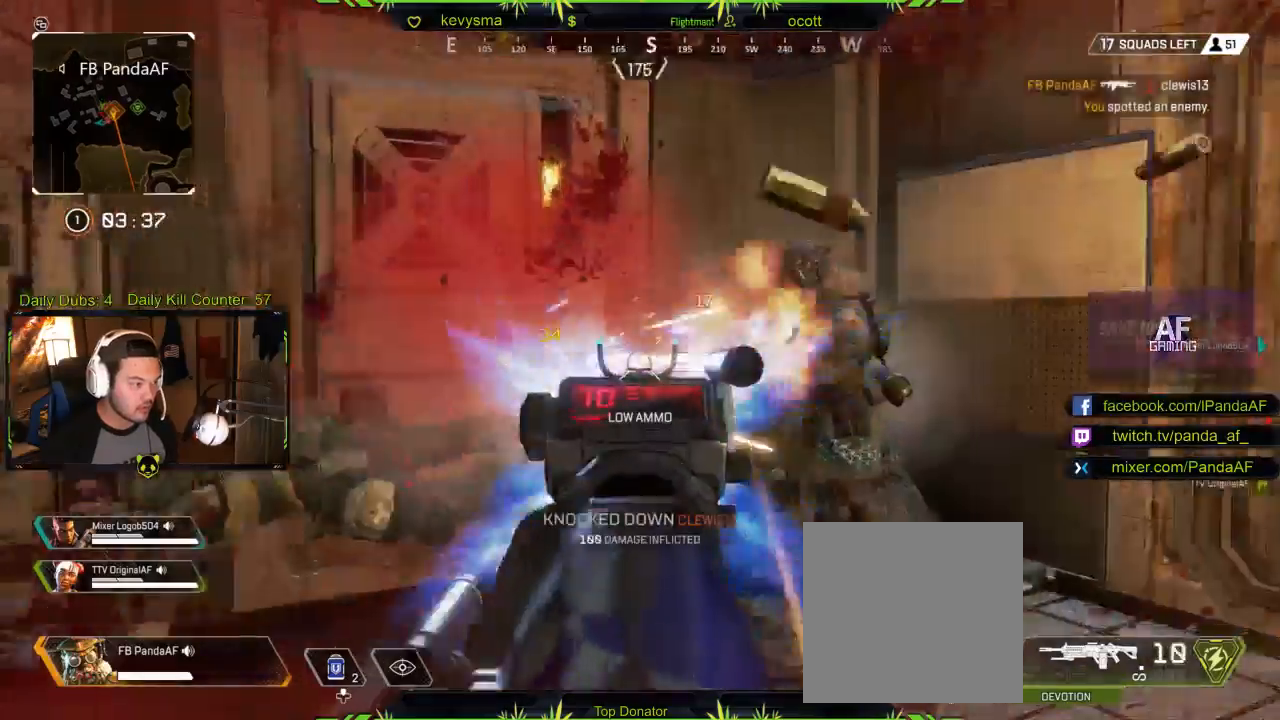
{"buttons": ["L2", "R2"], "left_stick": "left", "right_stick": "center", "events": [[183, "left_stick", "left"], [200, "right_stick", "left"], [333, "right_stick", "center"], [383, "right_stick", "right"], [500, "right_stick", "center"]]}
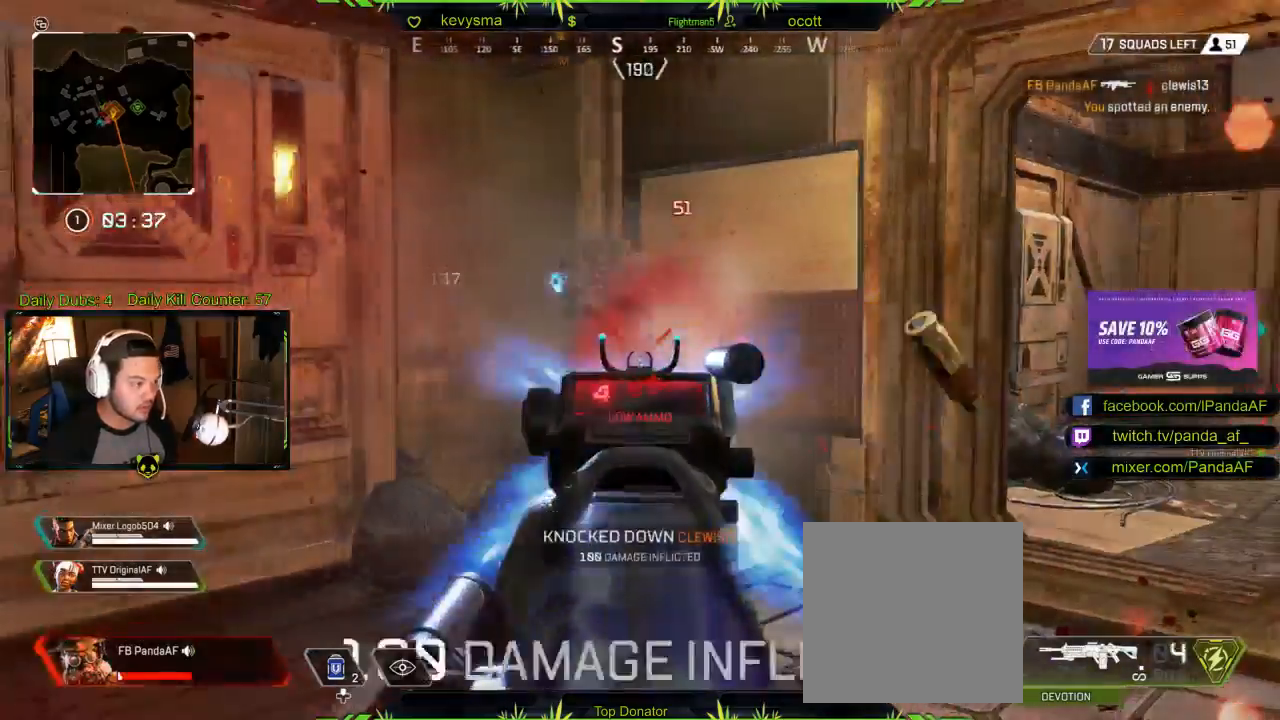
{"buttons": [], "left_stick": "up", "right_stick": "down", "events": [[83, "right_stick", "left"], [150, "left_stick", "down-left"], [267, "right_stick", "center"], [333, "right_stick", "right"], [383, "left_stick", "up-right"], [417, "L2", "up"], [450, "left_stick", "up"], [467, "right_stick", "down"], [483, "R2", "up"]]}
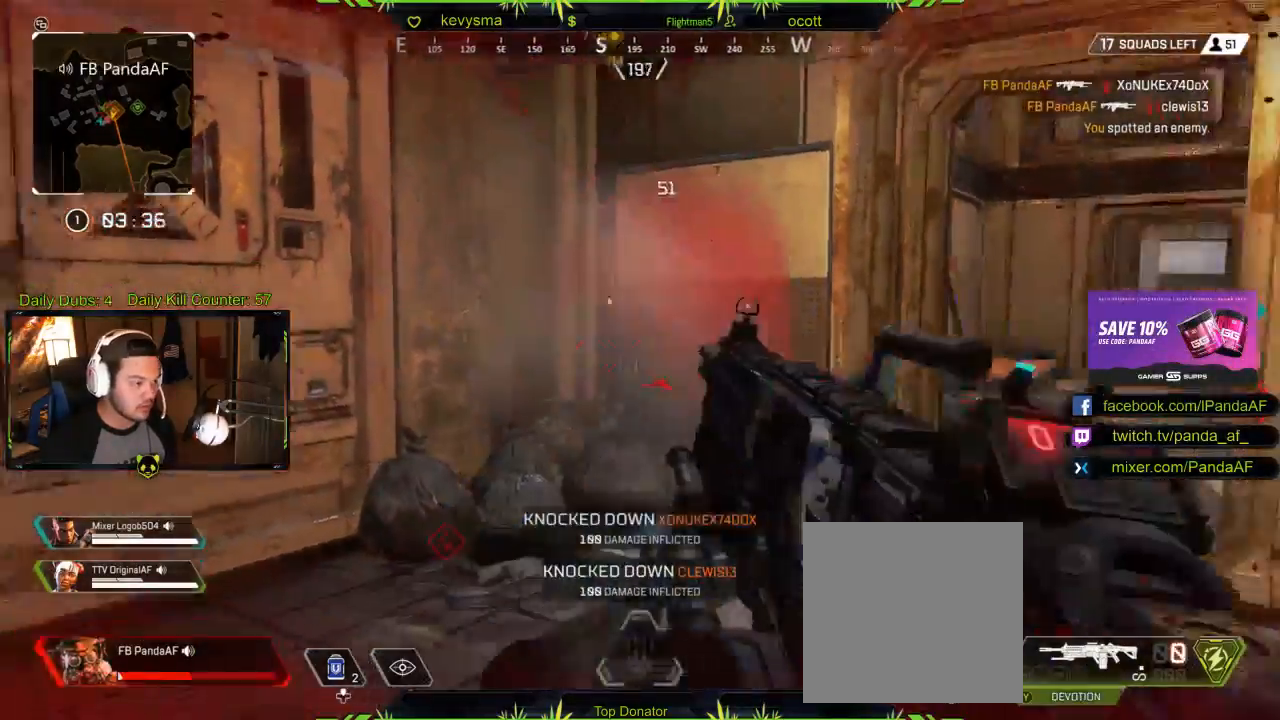
{"buttons": [], "left_stick": "up", "right_stick": "center", "events": [[17, "L3", "down"], [183, "right_stick", "right"], [367, "right_stick", "center"], [467, "L3", "up"]]}
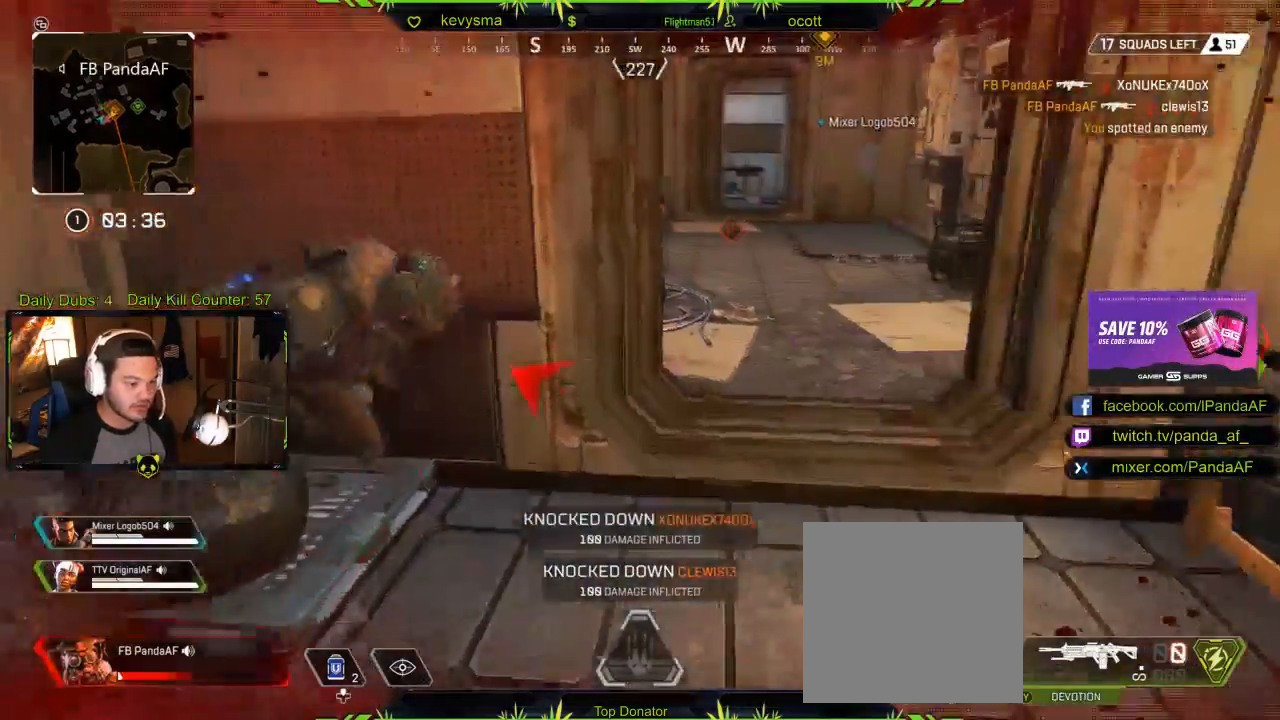
{"buttons": [], "left_stick": "up", "right_stick": "center", "events": [[50, "right_stick", "right"], [217, "right_stick", "up"], [267, "right_stick", "center"]]}
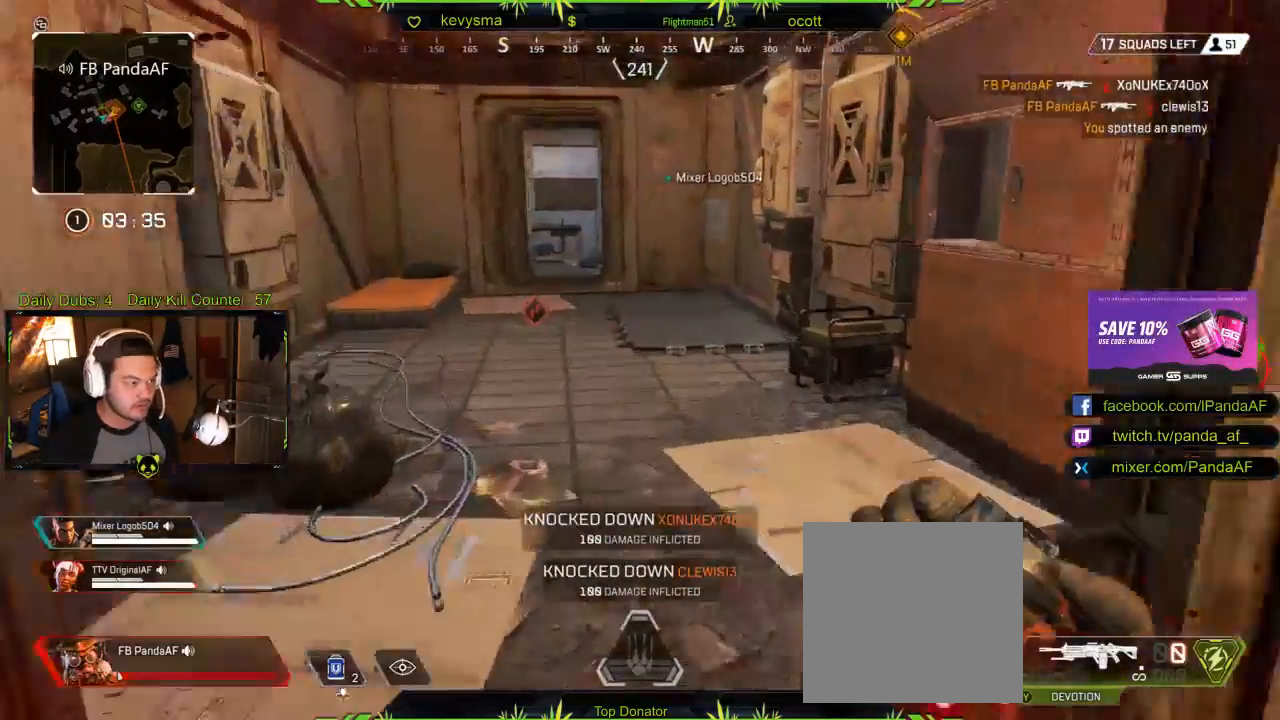
{"buttons": [], "left_stick": "up", "right_stick": "center", "events": [[233, "L3", "down"], [283, "right_stick", "left"], [383, "right_stick", "center"], [467, "L3", "up"]]}
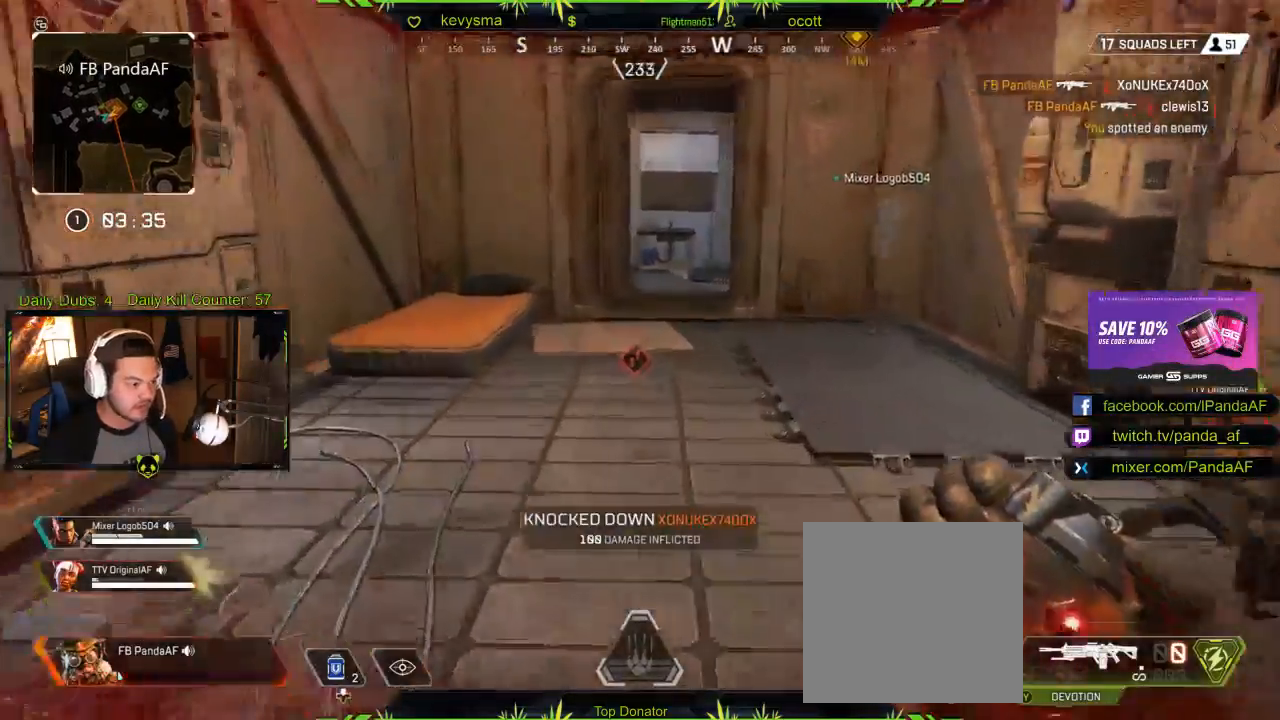
{"buttons": ["R2"], "left_stick": "up", "right_stick": "right", "events": [[83, "right_stick", "right"], [167, "left_stick", "down-right"], [200, "R2", "down"], [483, "left_stick", "up"]]}
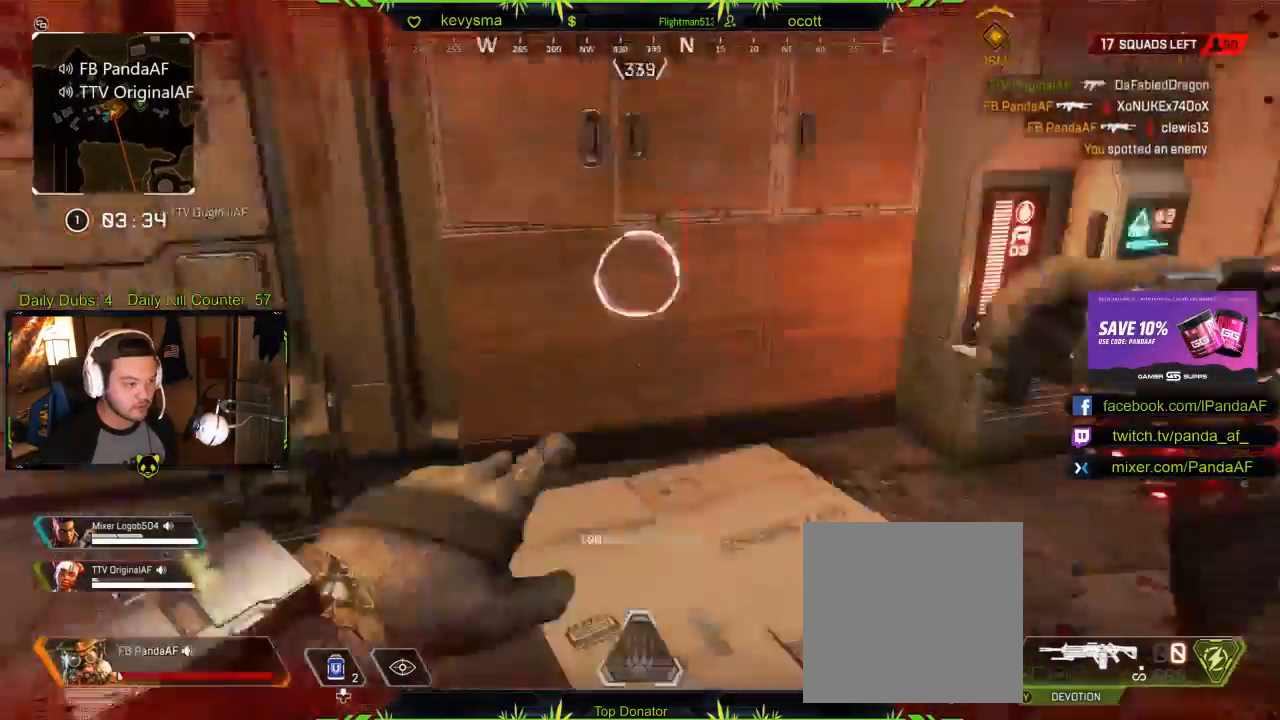
{"buttons": ["L2", "R2"], "left_stick": "up-left", "right_stick": "right", "events": [[33, "left_stick", "up-left"], [100, "right_stick", "down"], [283, "right_stick", "right"], [500, "L2", "down"]]}
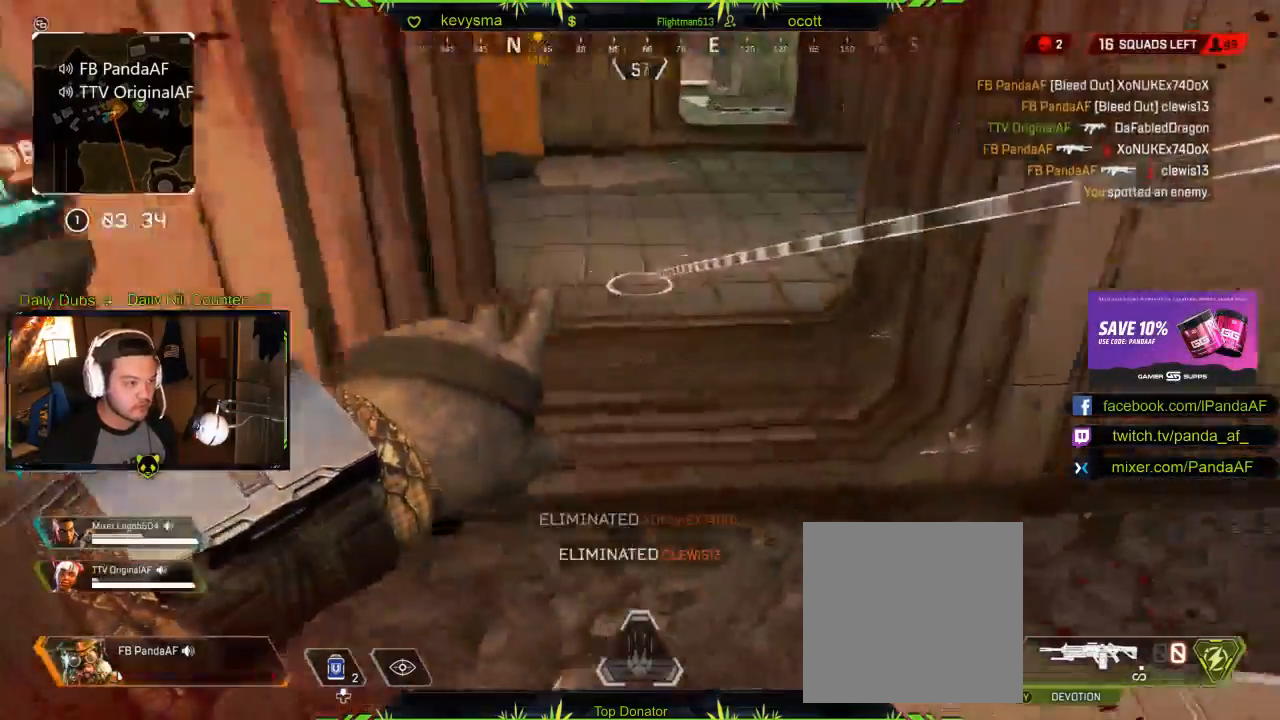
{"buttons": ["R2"], "left_stick": "up", "right_stick": "center", "events": [[33, "right_stick", "center"], [150, "L2", "up"], [183, "right_stick", "right"], [200, "left_stick", "up"], [417, "right_stick", "center"]]}
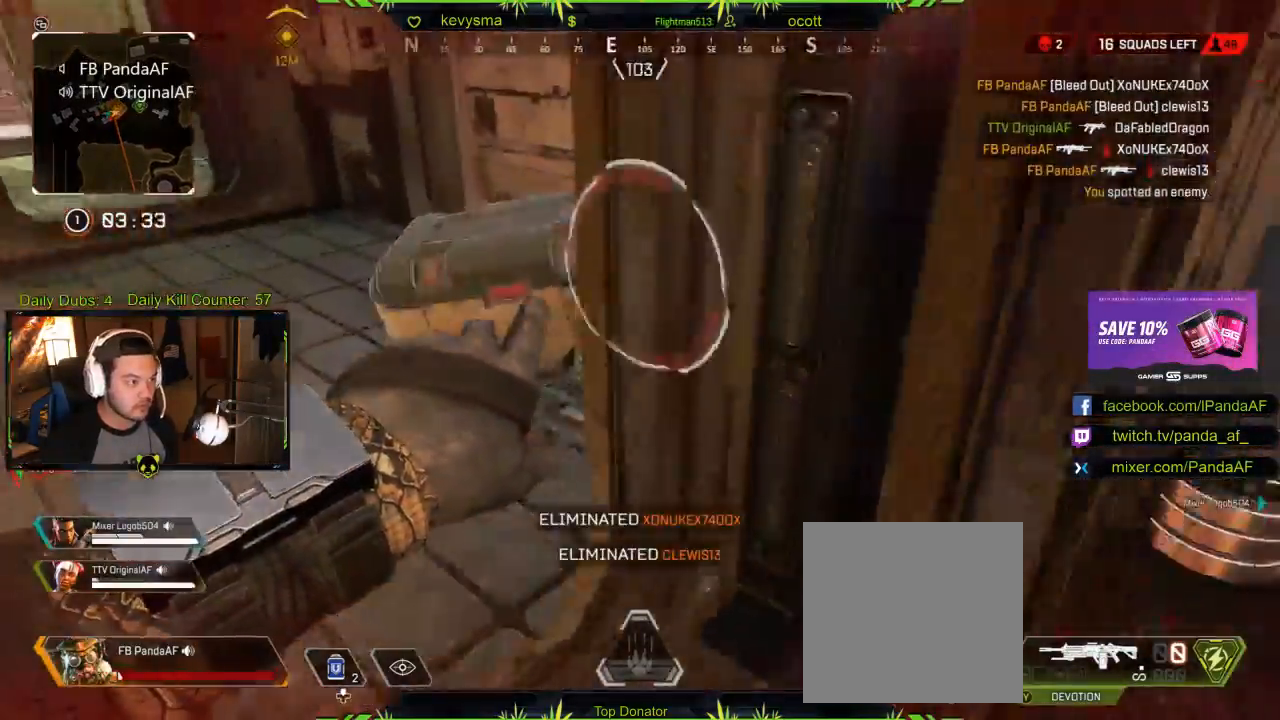
{"buttons": ["R2"], "left_stick": "up-left", "right_stick": "up-left", "events": [[33, "left_stick", "left"], [100, "left_stick", "down"], [150, "right_stick", "left"], [217, "left_stick", "down-right"], [267, "right_stick", "up-left"], [350, "left_stick", "center"], [433, "left_stick", "up-left"]]}
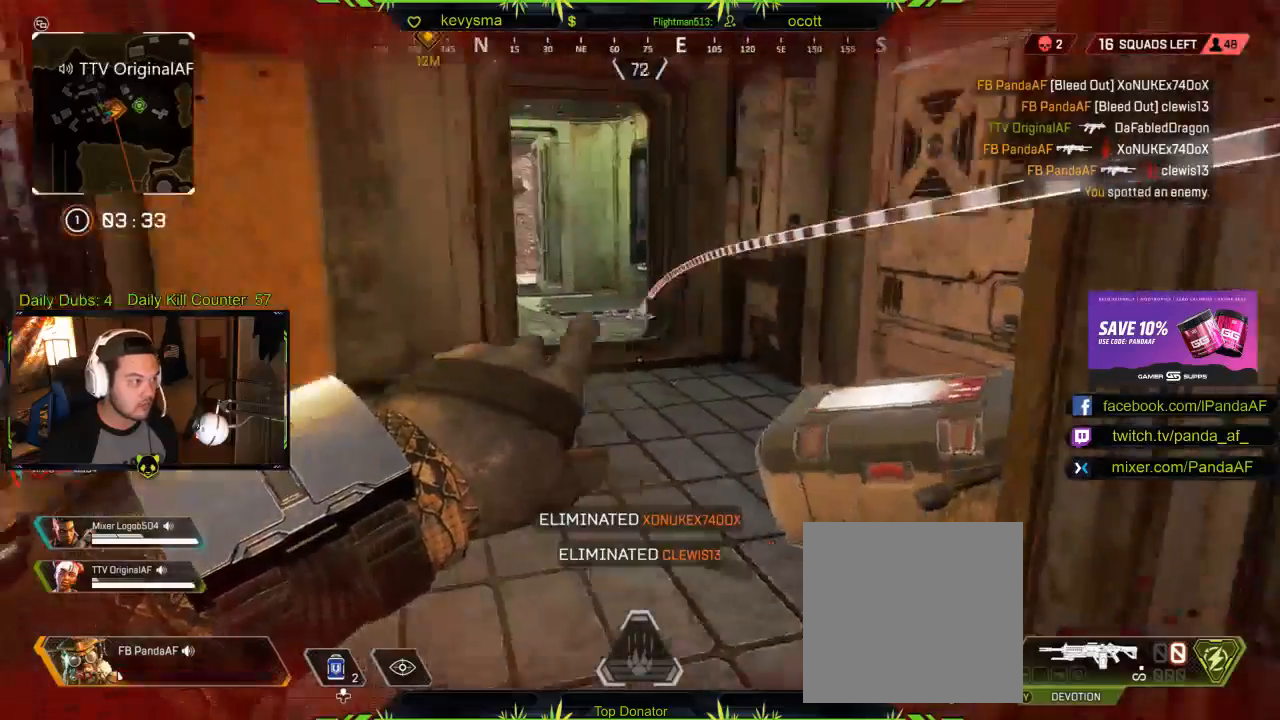
{"buttons": ["R2"], "left_stick": "center", "right_stick": "center", "events": [[33, "left_stick", "up"], [50, "right_stick", "up-right"], [117, "right_stick", "center"], [433, "left_stick", "center"]]}
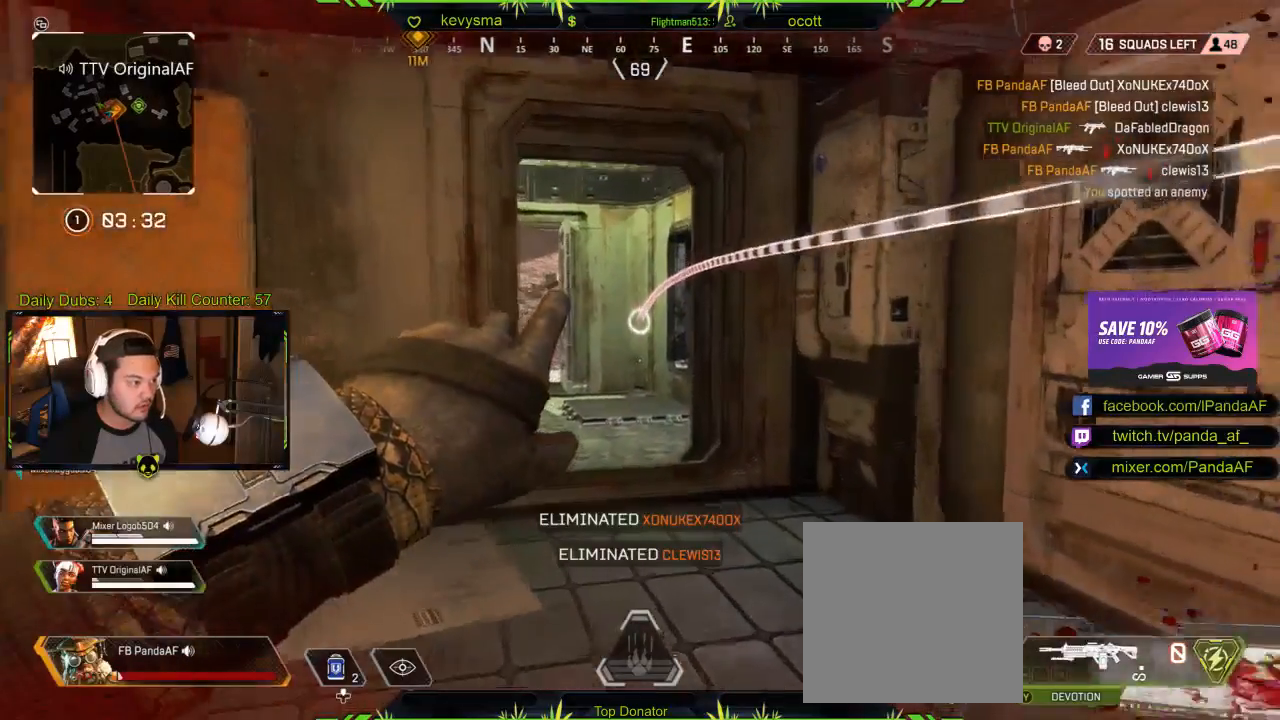
{"buttons": ["R2"], "left_stick": "down", "right_stick": "center", "events": [[133, "Y", "down"], [150, "left_stick", "up"], [200, "left_stick", "center"], [250, "Y", "up"], [467, "left_stick", "down"]]}
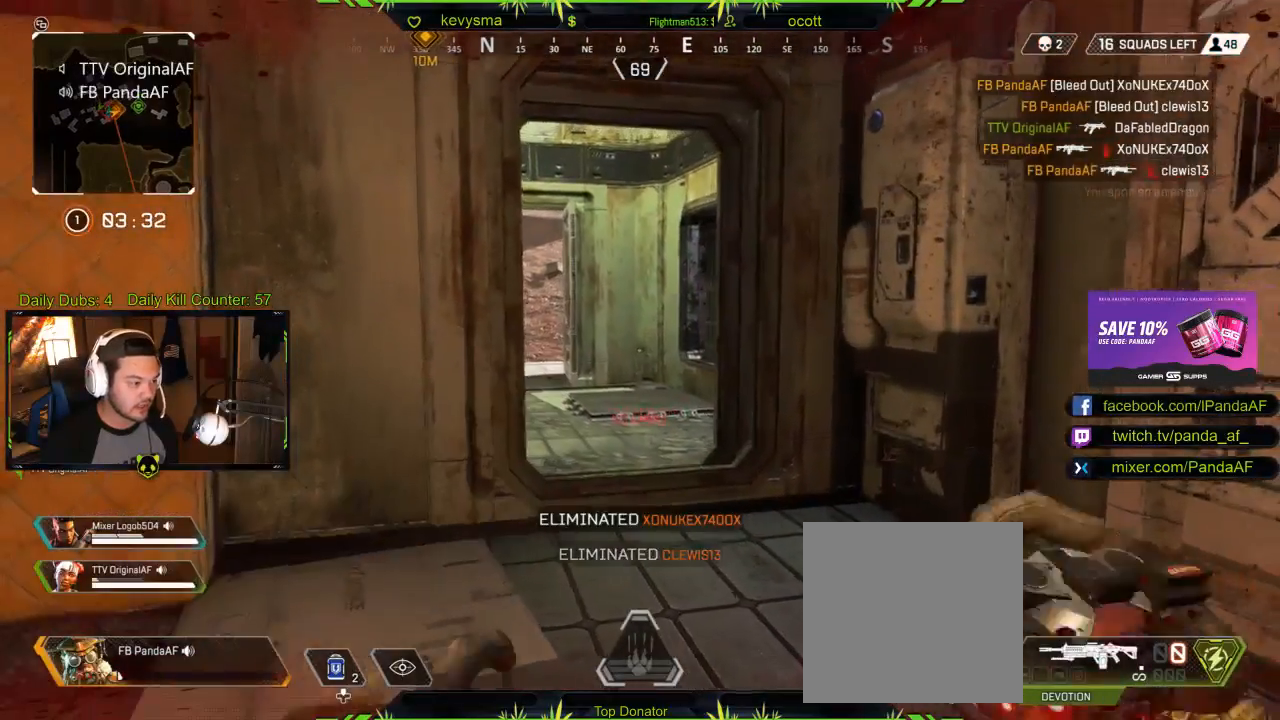
{"buttons": [], "left_stick": "center", "right_stick": "down-right", "events": [[300, "R2", "up"], [333, "right_stick", "down"], [433, "right_stick", "down-right"], [500, "left_stick", "center"]]}
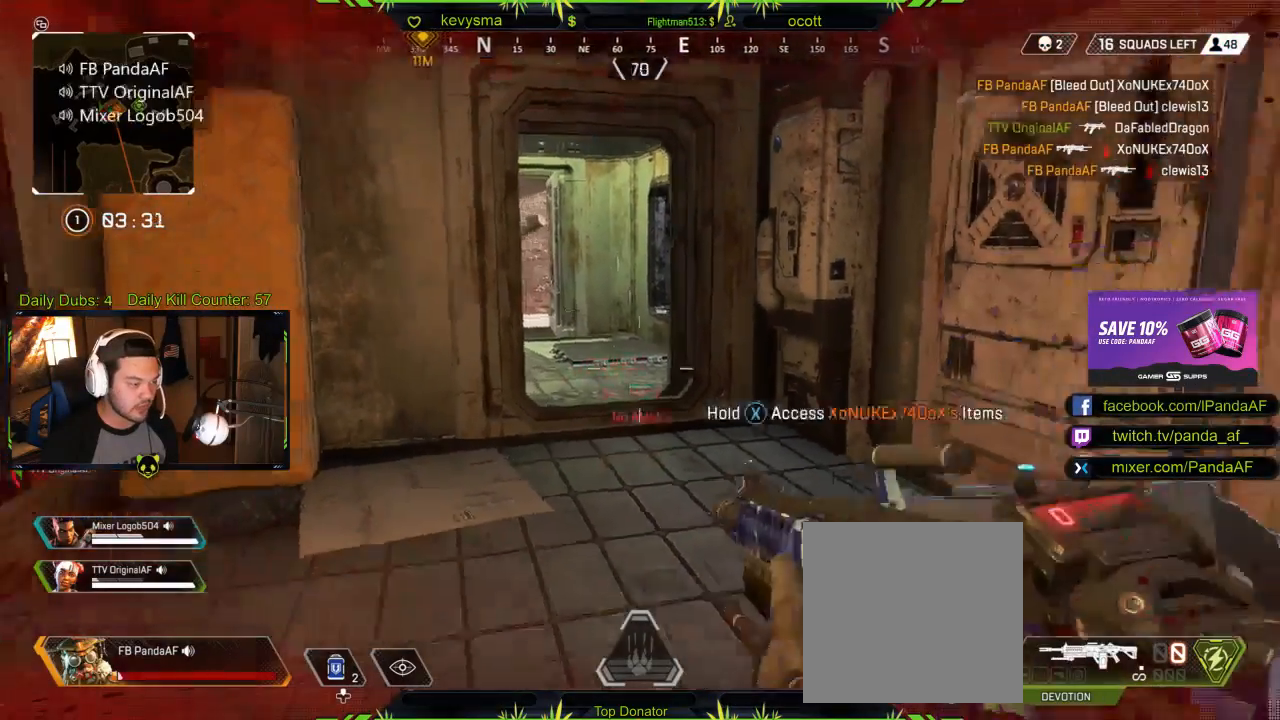
{"buttons": ["X"], "left_stick": "center", "right_stick": "center", "events": [[50, "right_stick", "center"], [100, "left_stick", "up-left"], [167, "right_stick", "right"], [333, "right_stick", "center"], [350, "left_stick", "center"], [433, "X", "down"]]}
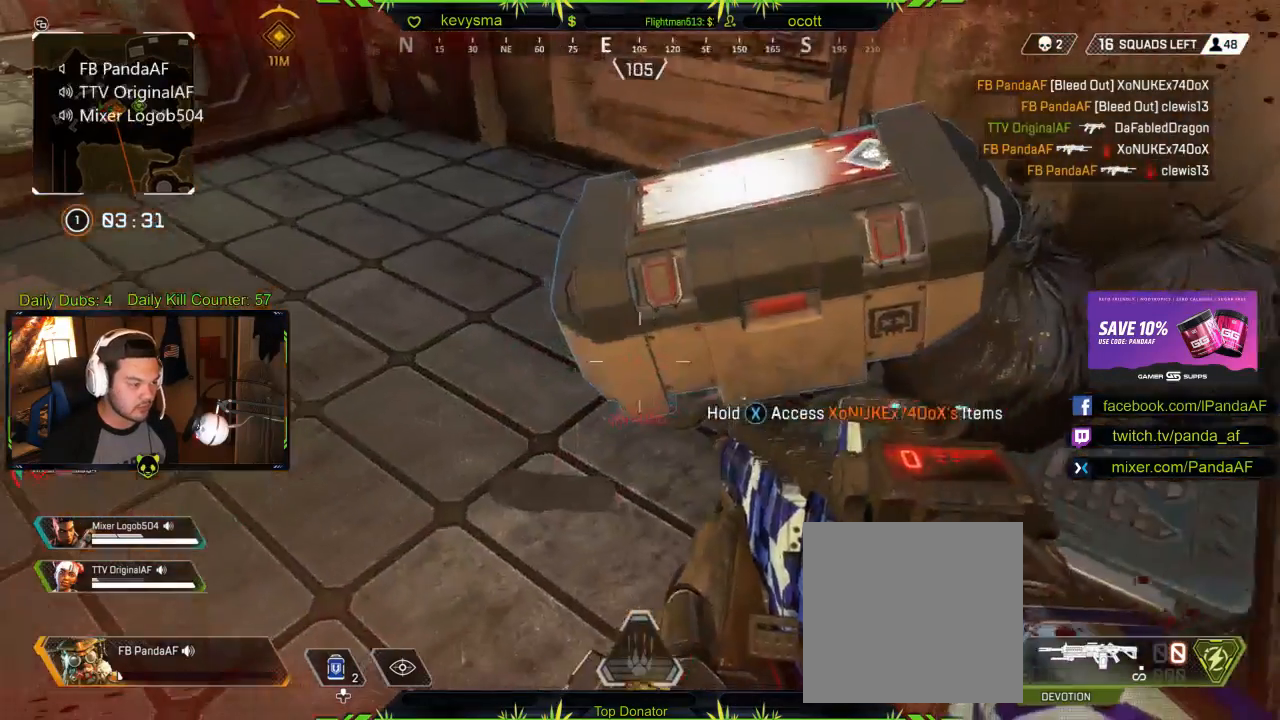
{"buttons": ["X"], "left_stick": "center", "right_stick": "center", "events": []}
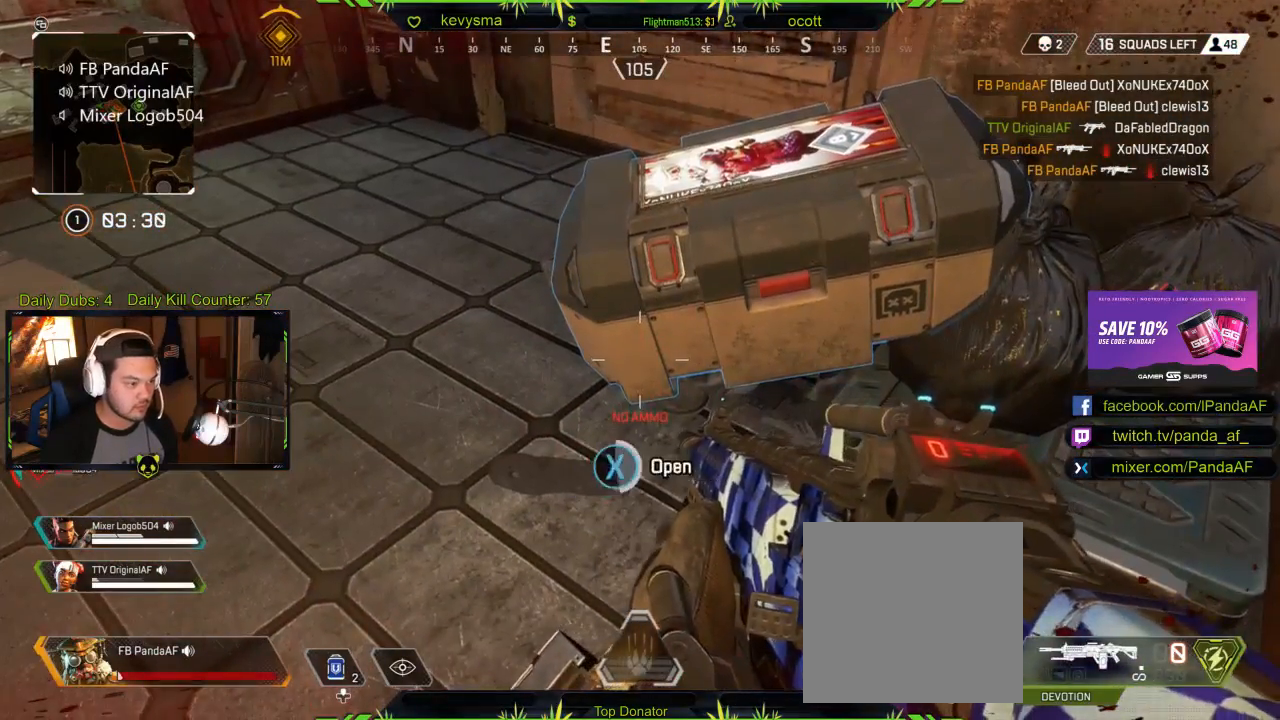
{"buttons": [], "left_stick": "down", "right_stick": "center", "events": [[317, "X", "up"], [367, "left_stick", "down"]]}
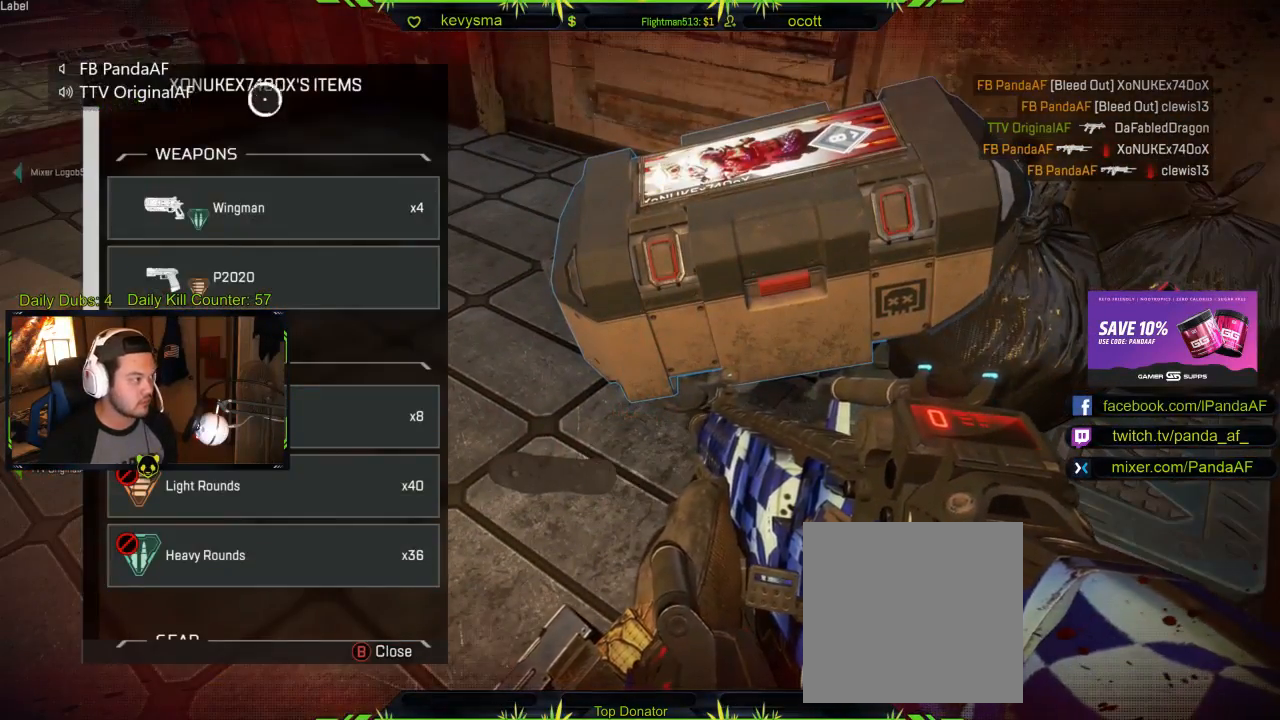
{"buttons": [], "left_stick": "center", "right_stick": "center"}
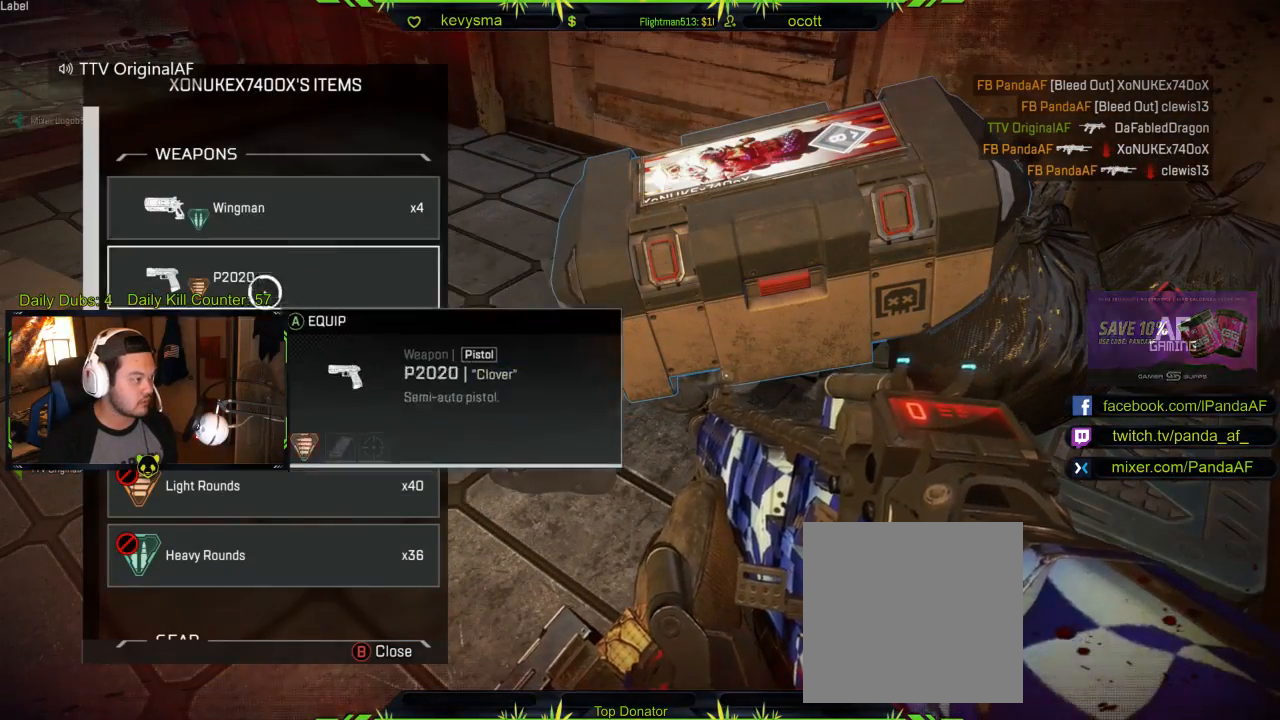
{"buttons": [], "left_stick": "down", "right_stick": "center", "events": [[33, "left_stick", "down"]]}
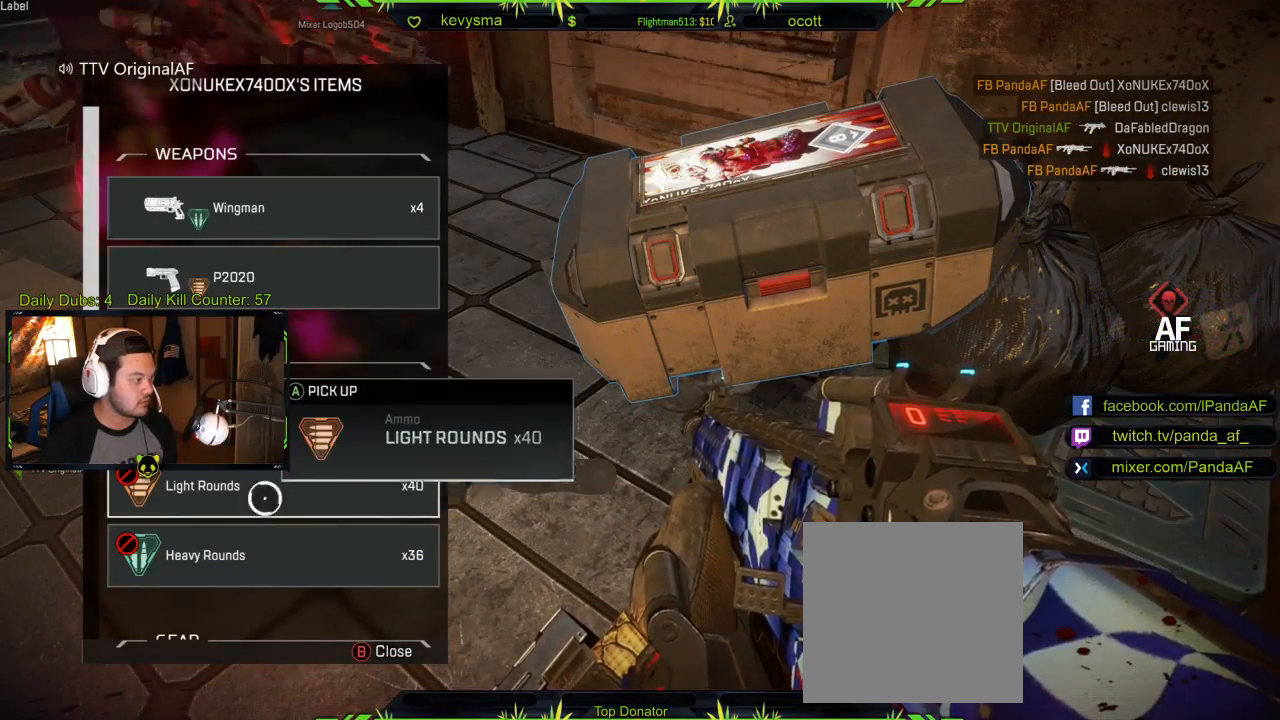
{"buttons": [], "left_stick": "center", "right_stick": "center", "events": [[17, "left_stick", "center"], [217, "A", "down"], [333, "A", "up"]]}
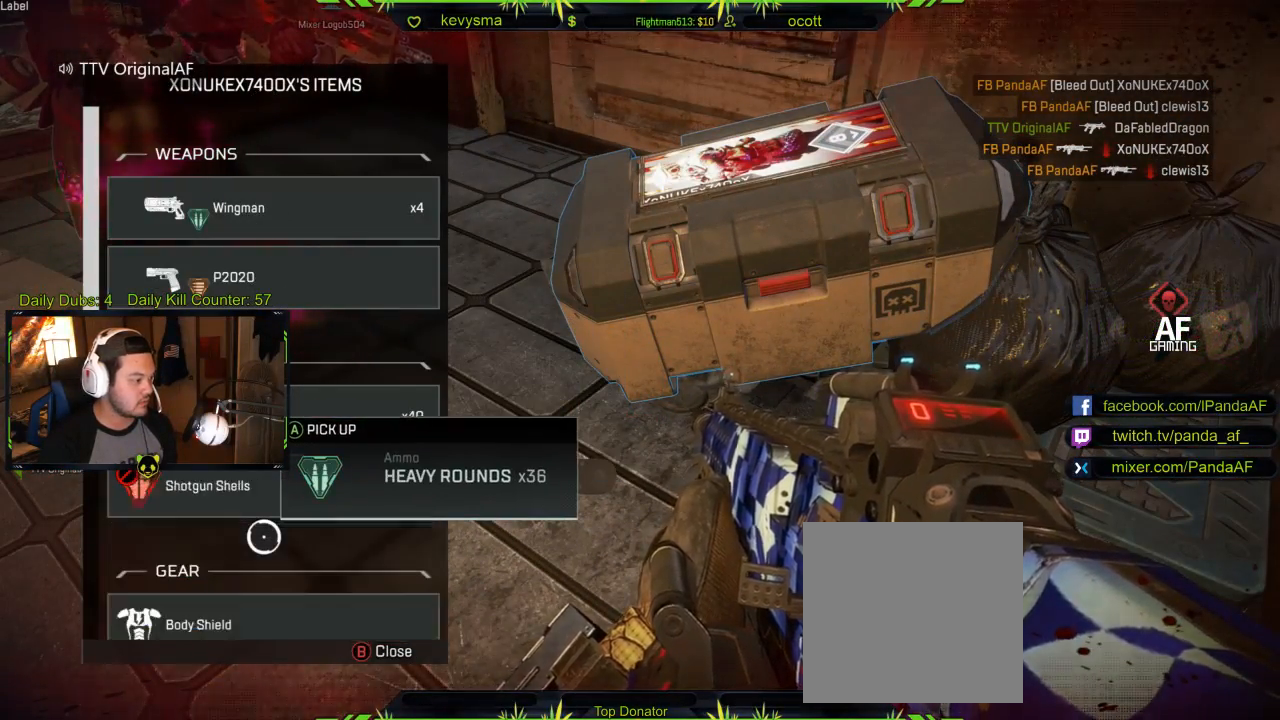
{"buttons": [], "left_stick": "center", "right_stick": "down", "events": [[183, "A", "down"], [217, "A", "up"], [417, "right_stick", "down"]]}
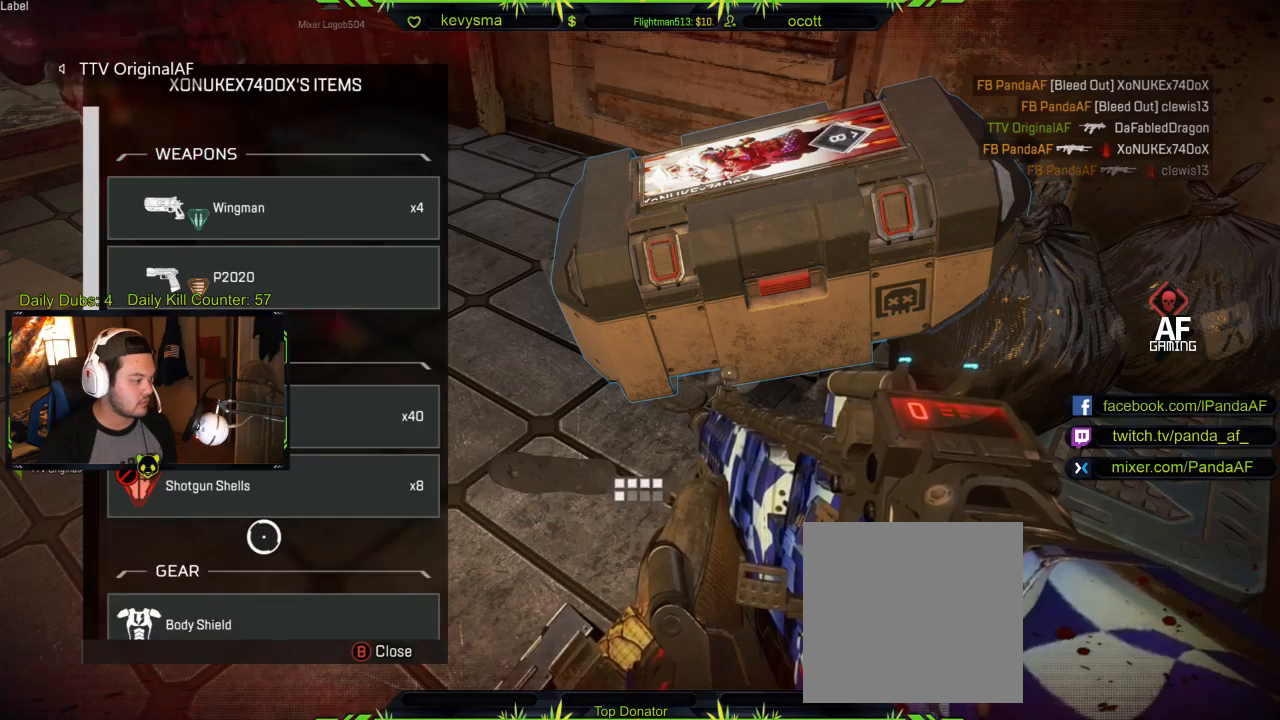
{"buttons": ["A"], "left_stick": "center", "right_stick": "center", "events": [[100, "right_stick", "center"], [233, "left_stick", "up"], [400, "left_stick", "center"], [450, "A", "down"]]}
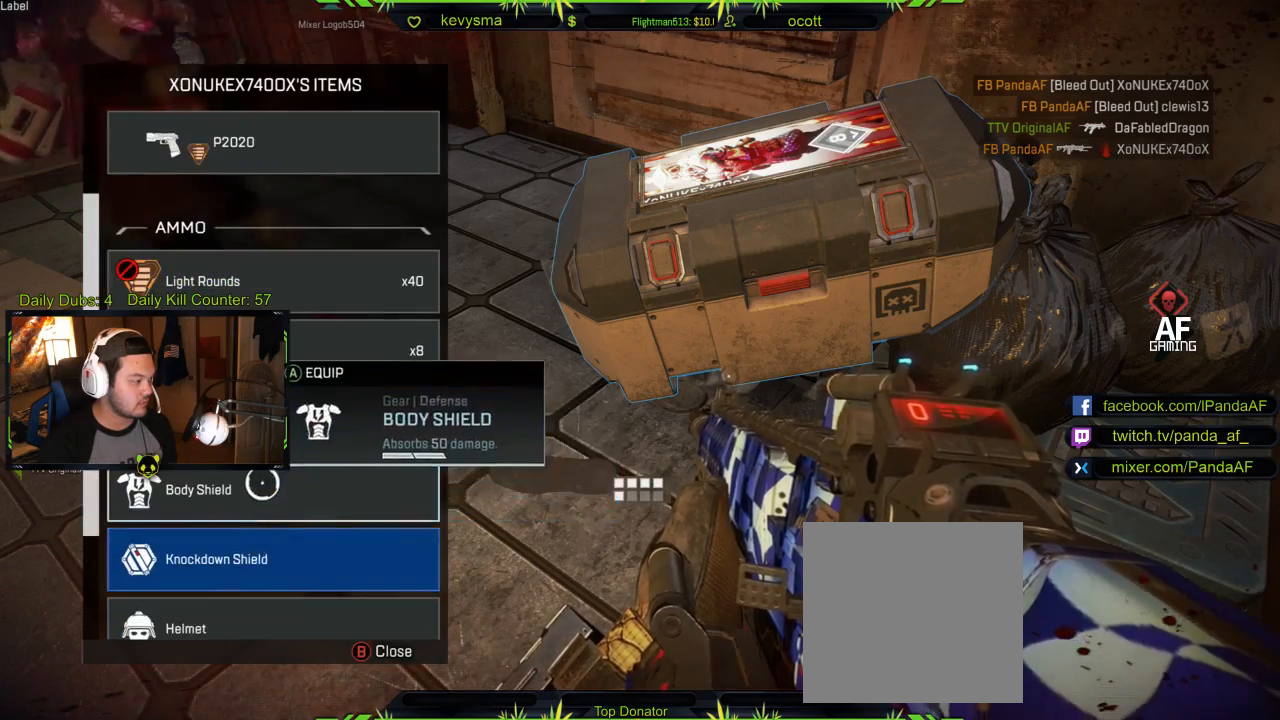
{"buttons": [], "left_stick": "center", "right_stick": "center", "events": [[67, "A", "up"], [200, "left_stick", "down"], [383, "left_stick", "center"]]}
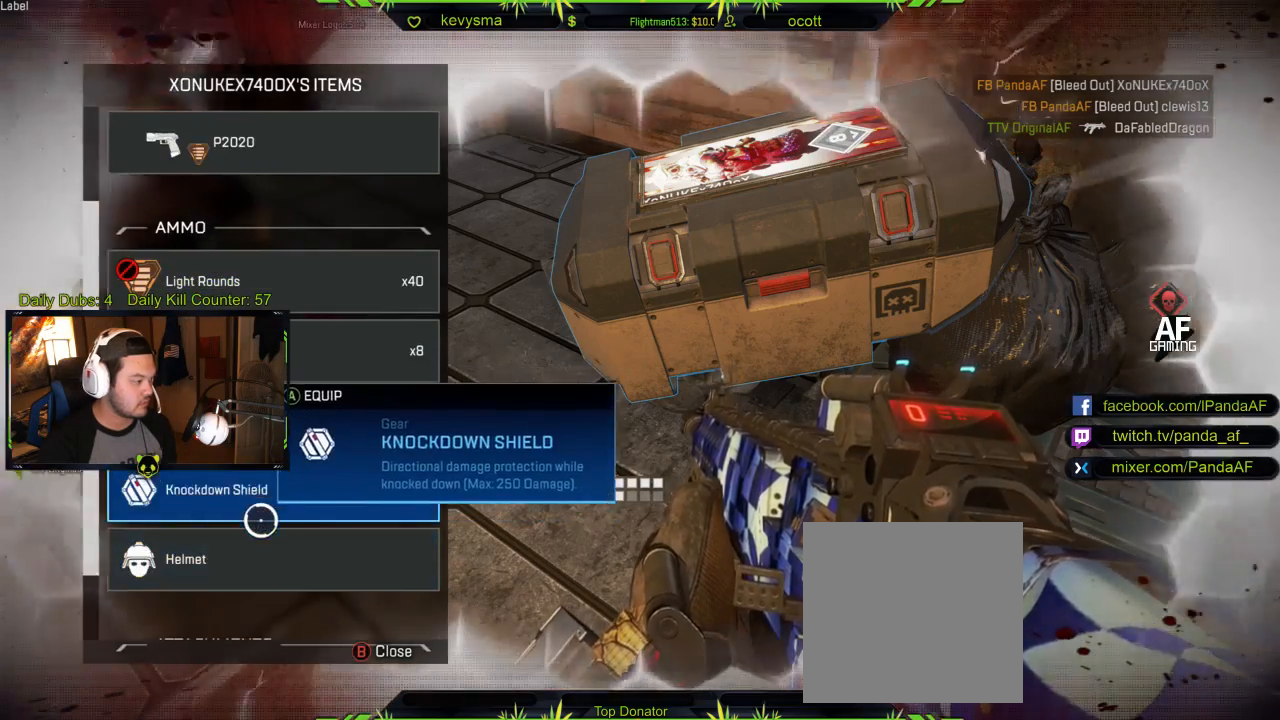
{"buttons": [], "left_stick": "center", "right_stick": "center", "events": [[67, "A", "down"], [117, "left_stick", "down"], [167, "A", "up"], [300, "left_stick", "center"]]}
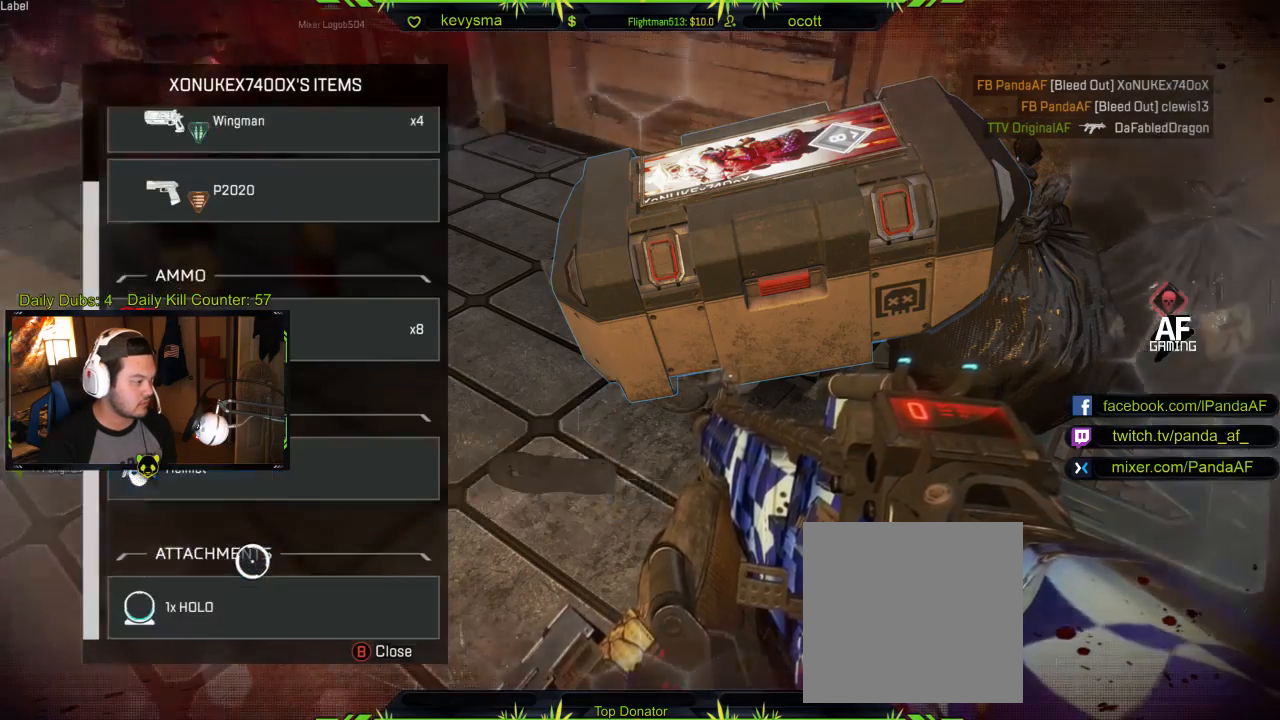
{"buttons": ["A"], "left_stick": "center", "right_stick": "center", "events": [[267, "left_stick", "up"], [433, "A", "down"], [467, "left_stick", "center"]]}
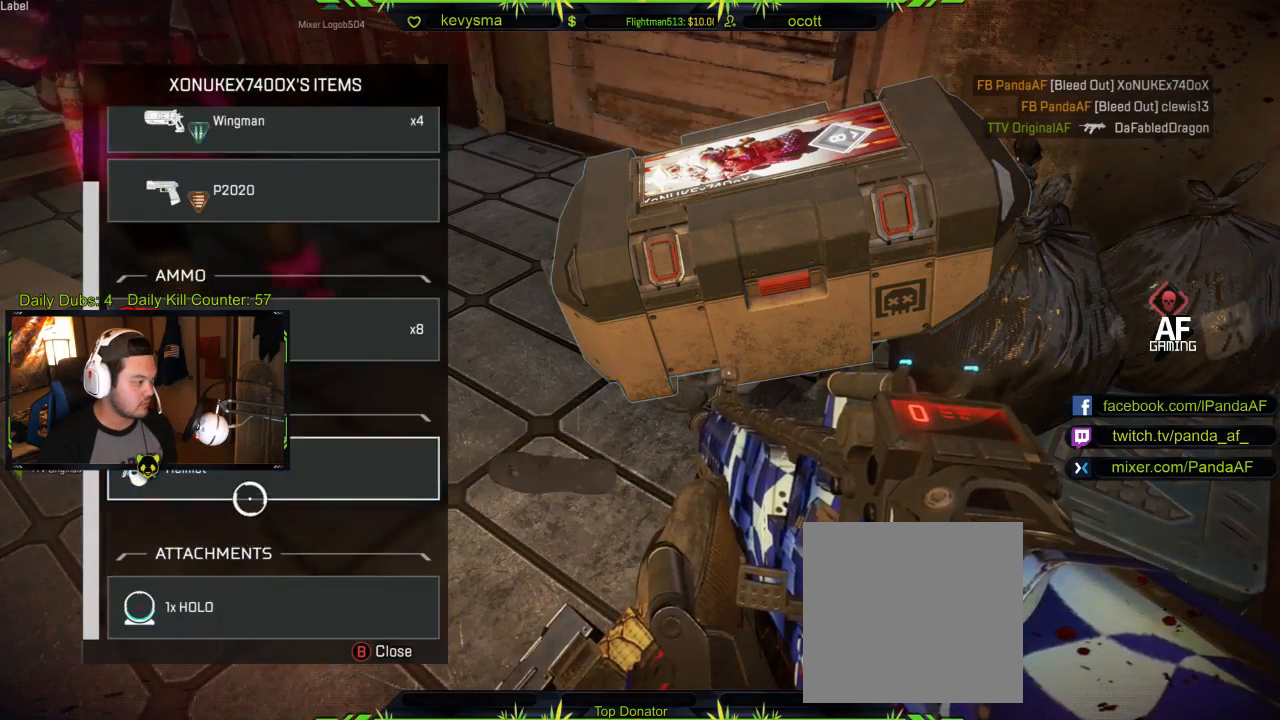
{"buttons": [], "left_stick": "center", "right_stick": "center", "events": [[50, "A", "up"], [283, "left_stick", "down"], [433, "left_stick", "center"]]}
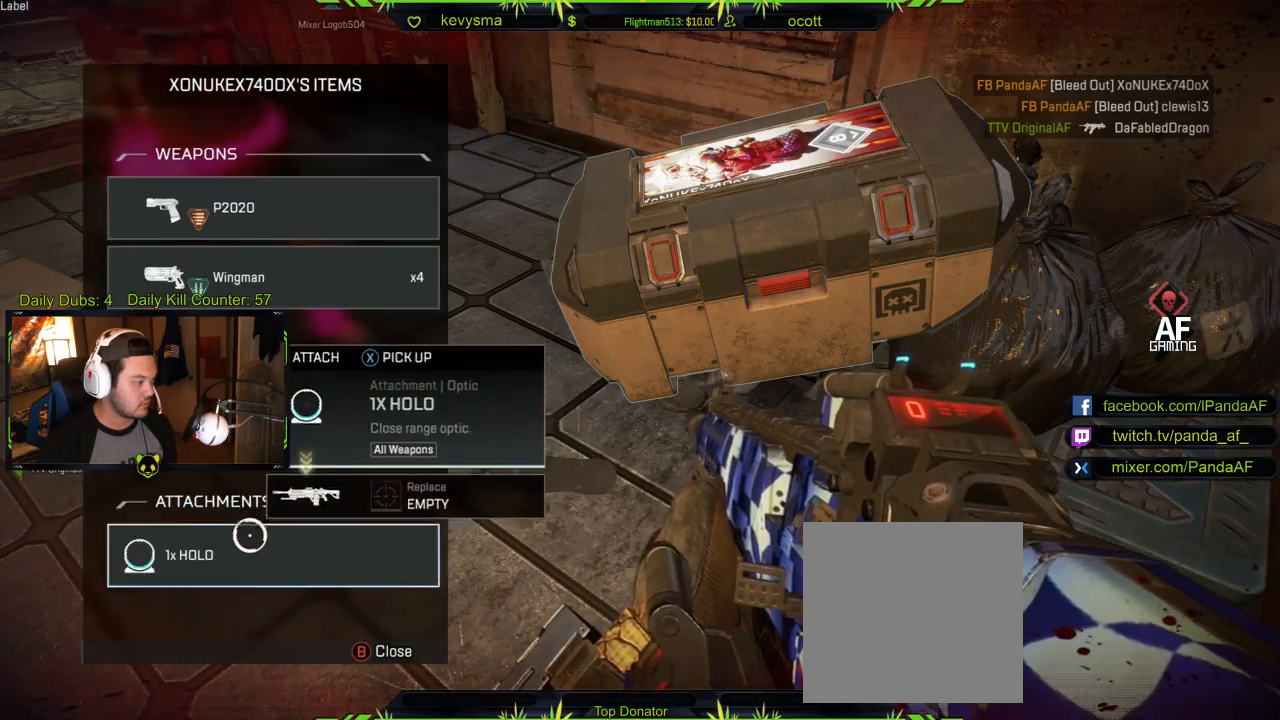
{"buttons": [], "left_stick": "up-right", "right_stick": "center", "events": [[17, "A", "down"], [133, "A", "up"], [217, "left_stick", "up"], [283, "B", "down"], [300, "left_stick", "up-right"], [350, "B", "up"]]}